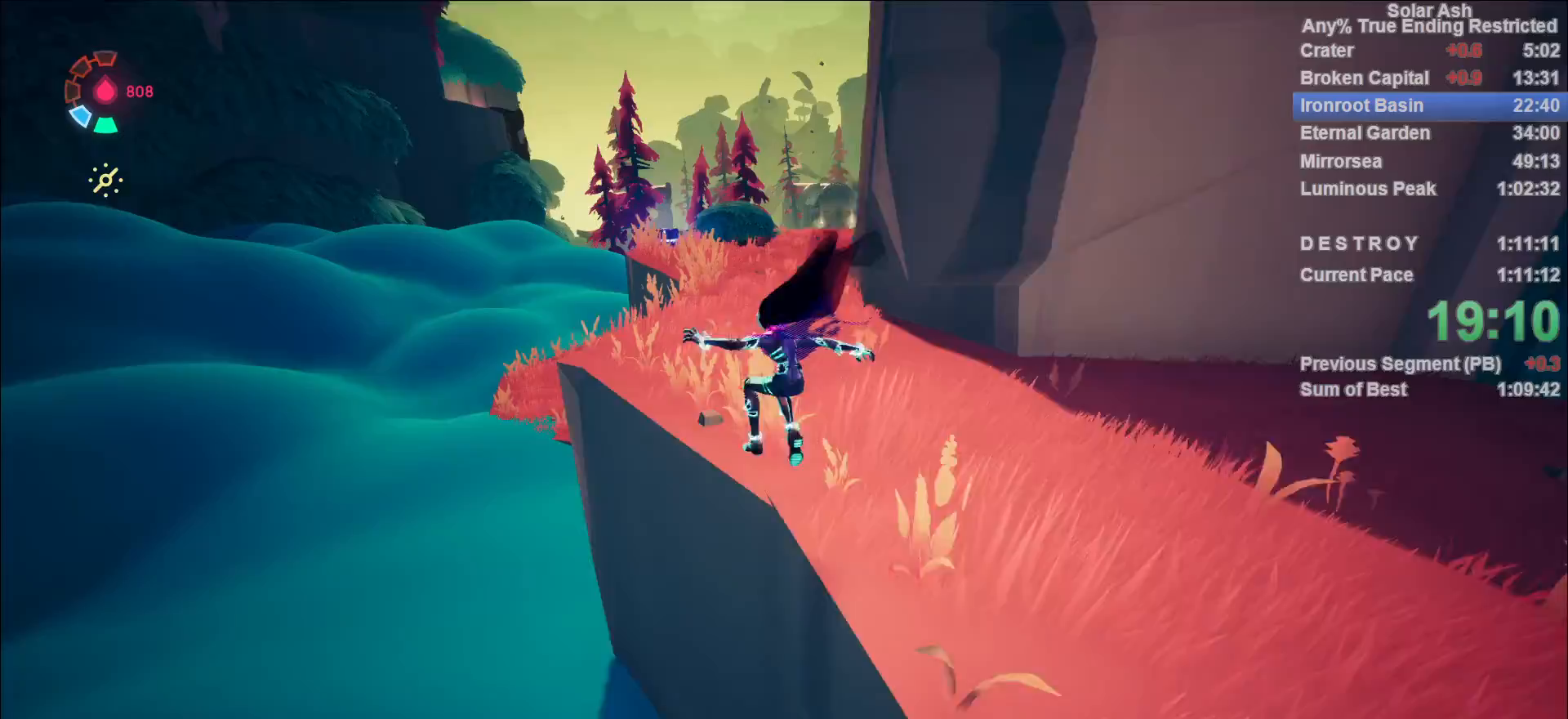
Gameplay with a controller (PlayStation layout); each line is a JSON object with the inputs held at the frame after it. "events" lists button and stick changes between this image and that frame as [ms after this image, input, new state], when the widget could be followed in between.
{"buttons": ["L1"], "left_stick": "up-left", "right_stick": "center", "events": [[50, "right_stick", "center"], [200, "R2", "down"], [217, "CROSS", "down"], [383, "CROSS", "up"], [400, "R2", "up"]]}
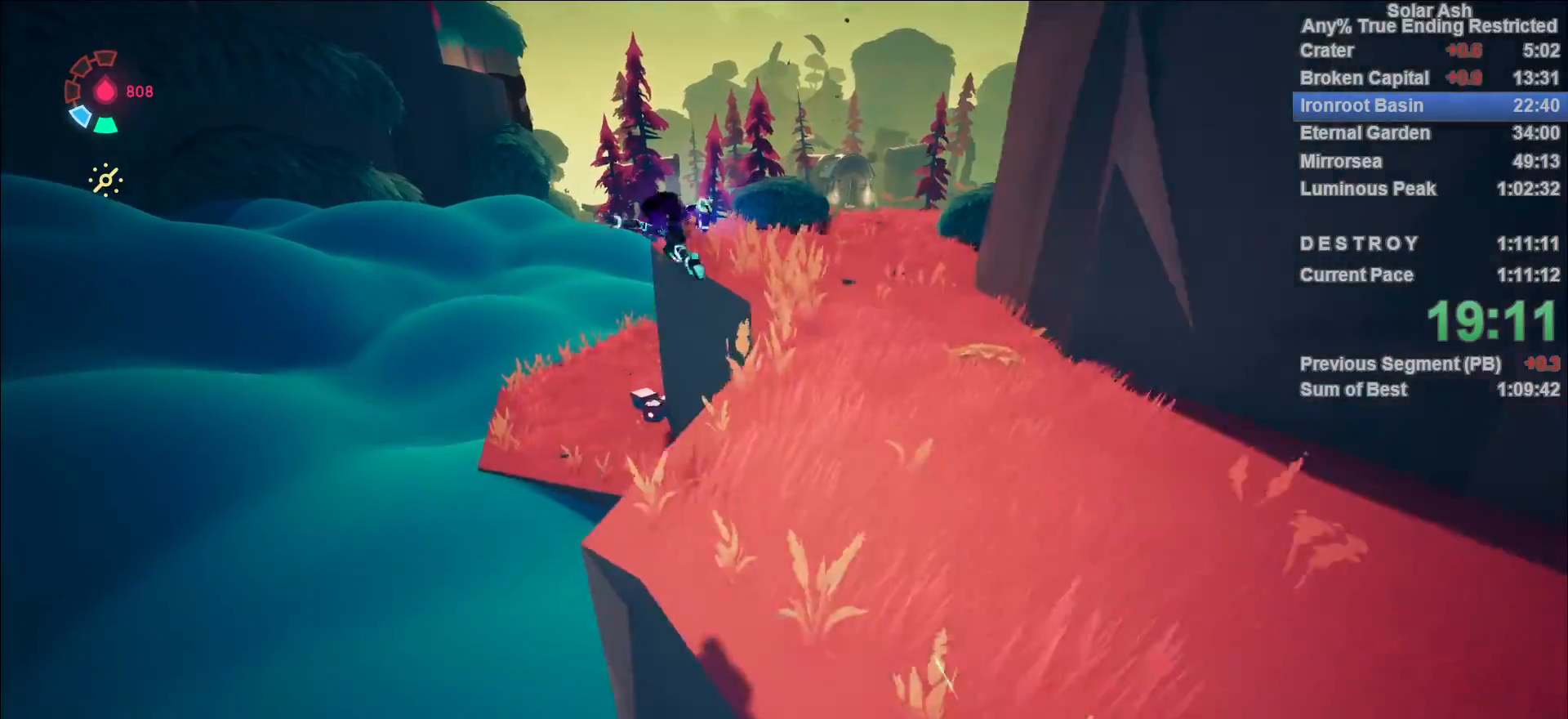
{"buttons": ["L1"], "left_stick": "up", "right_stick": "center", "events": [[33, "CROSS", "down"], [167, "CROSS", "up"], [350, "left_stick", "up"]]}
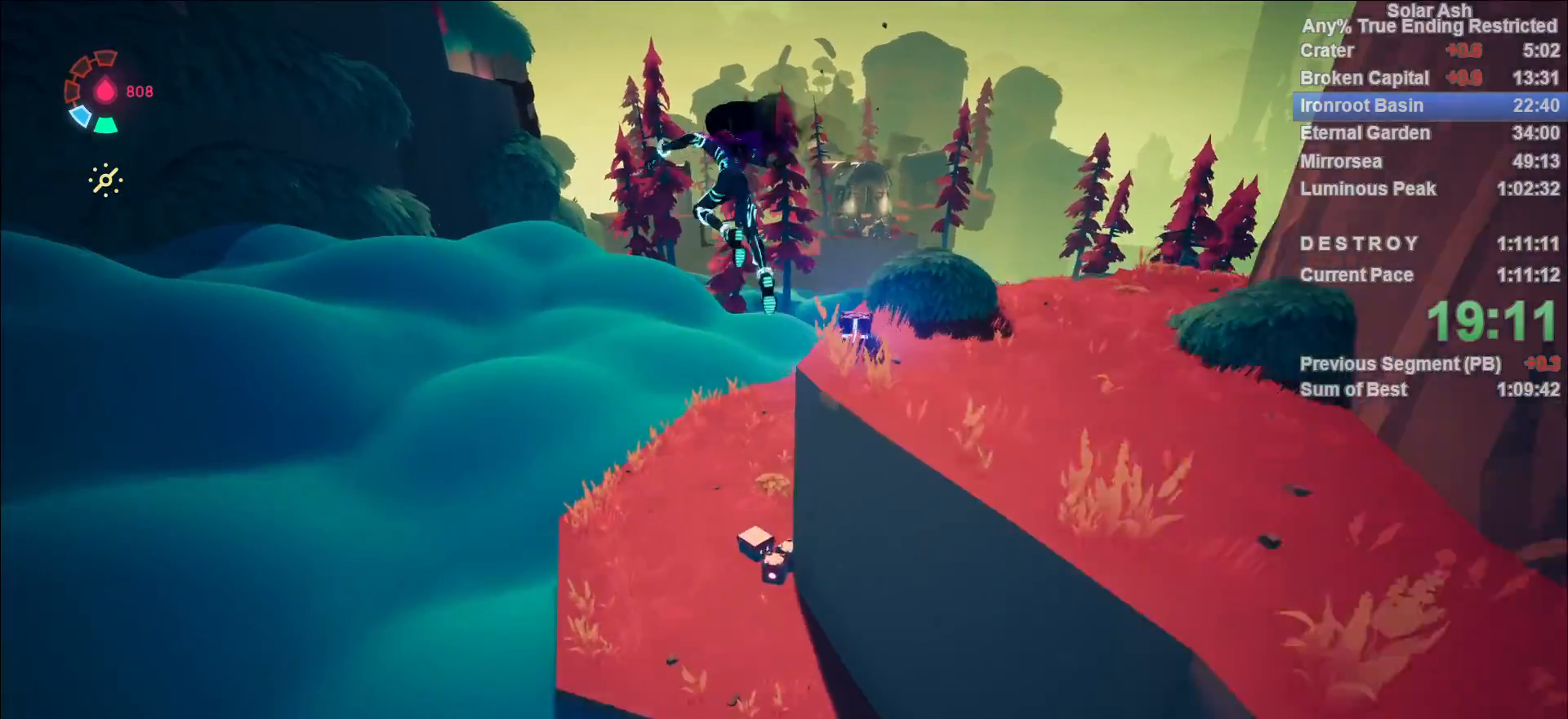
{"buttons": ["L1"], "left_stick": "center", "right_stick": "down-right", "events": [[333, "right_stick", "down-right"], [417, "left_stick", "center"]]}
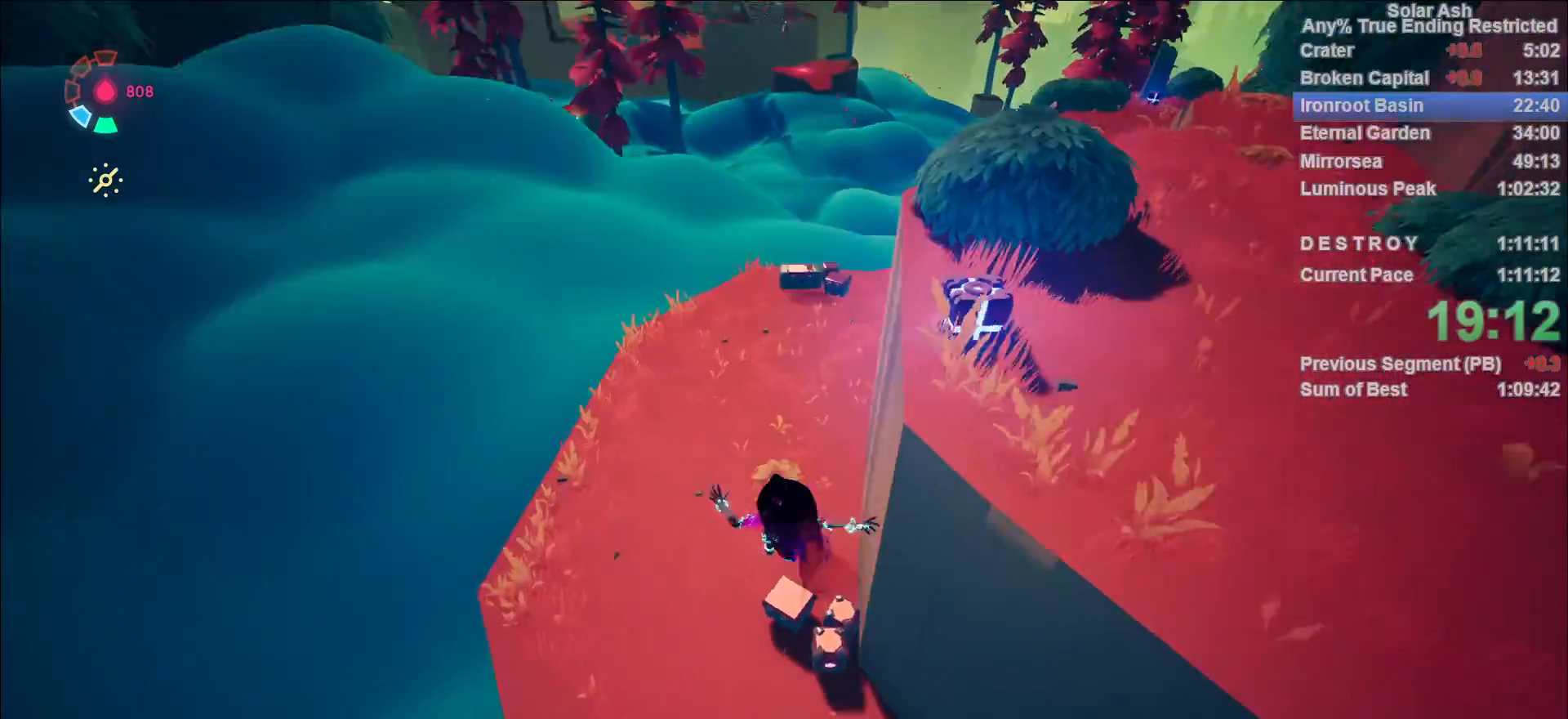
{"buttons": ["L1"], "left_stick": "up", "right_stick": "center", "events": [[33, "right_stick", "center"], [83, "left_stick", "down-right"], [350, "SQUARE", "down"], [383, "left_stick", "up-right"], [433, "SQUARE", "up"], [483, "left_stick", "up"]]}
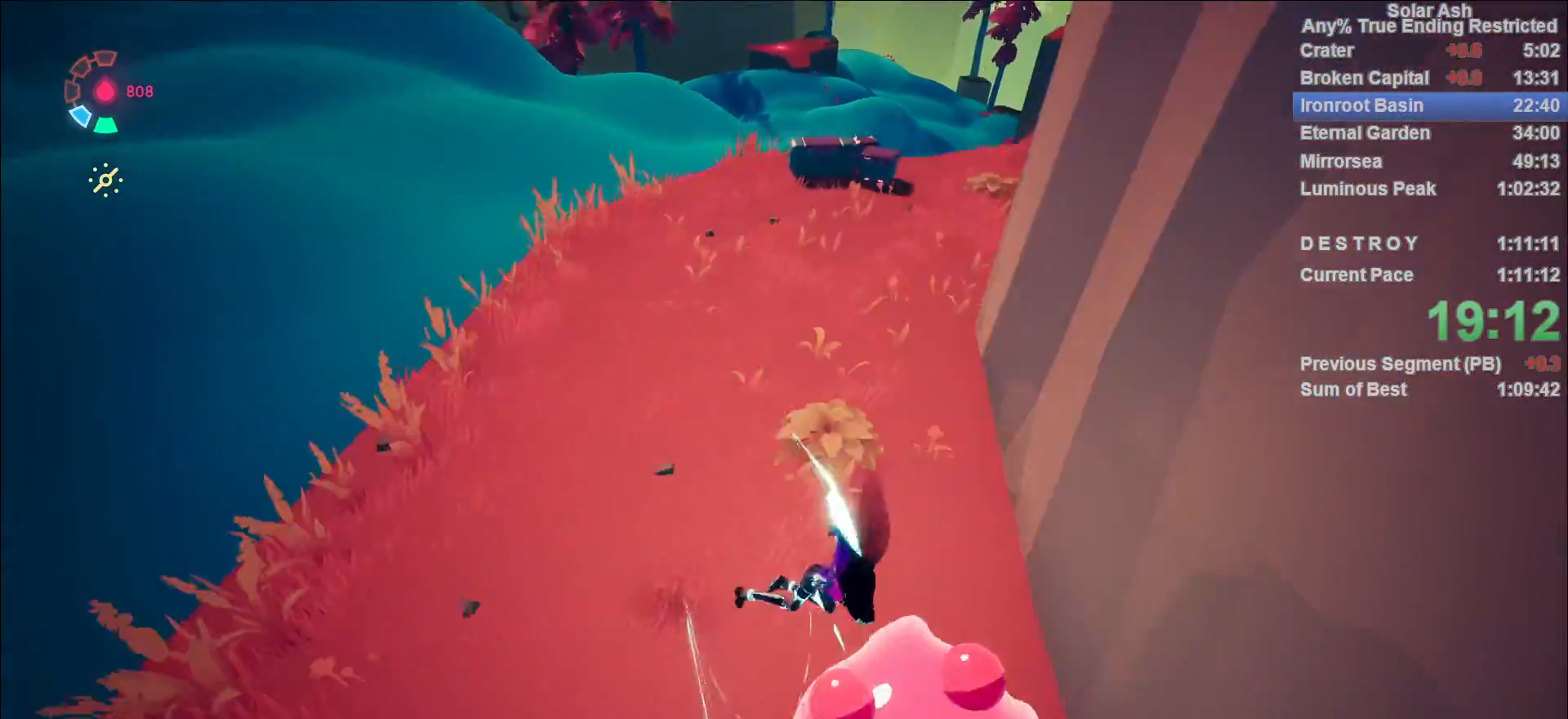
{"buttons": ["L1"], "left_stick": "up", "right_stick": "center", "events": [[117, "right_stick", "up-right"], [333, "right_stick", "center"]]}
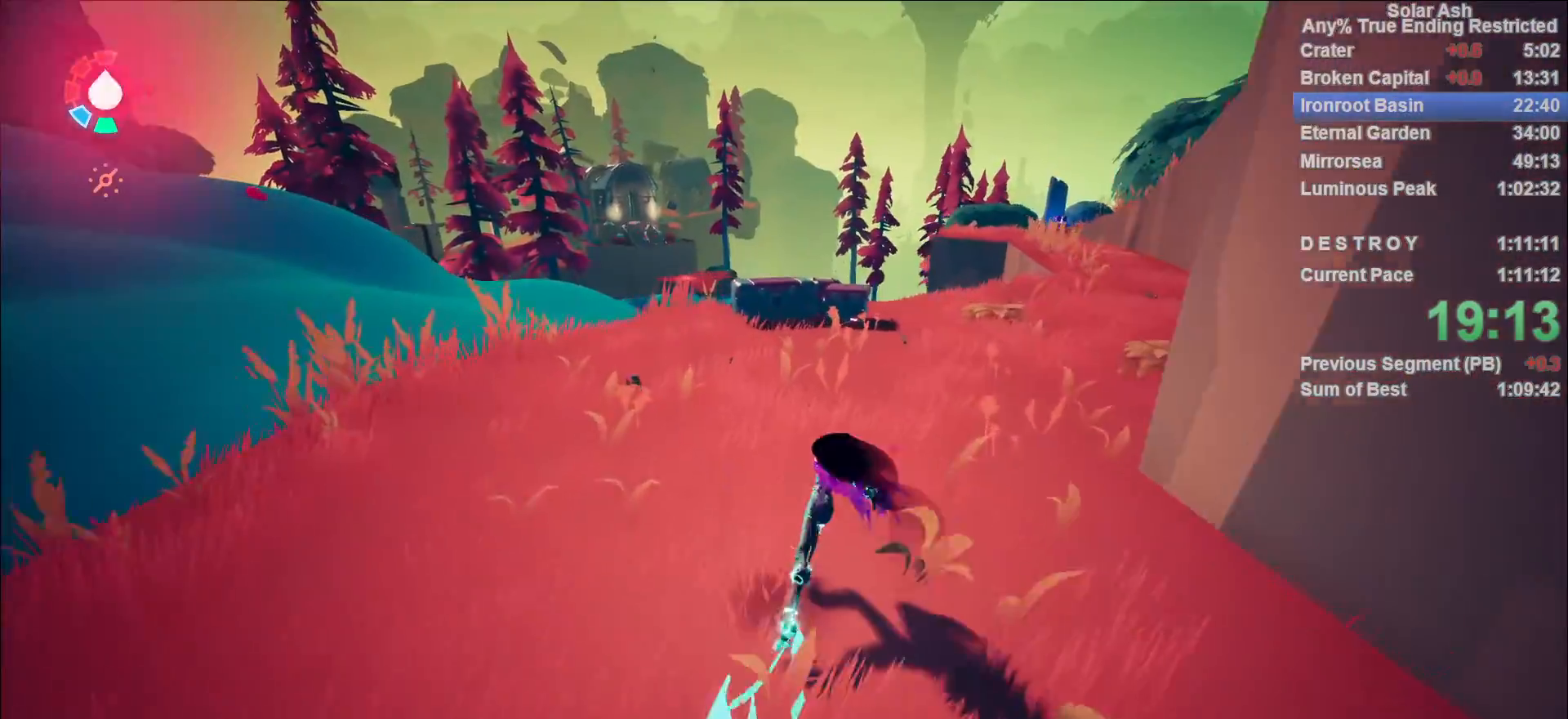
{"buttons": ["L1"], "left_stick": "up-right", "right_stick": "center", "events": [[333, "left_stick", "up-right"]]}
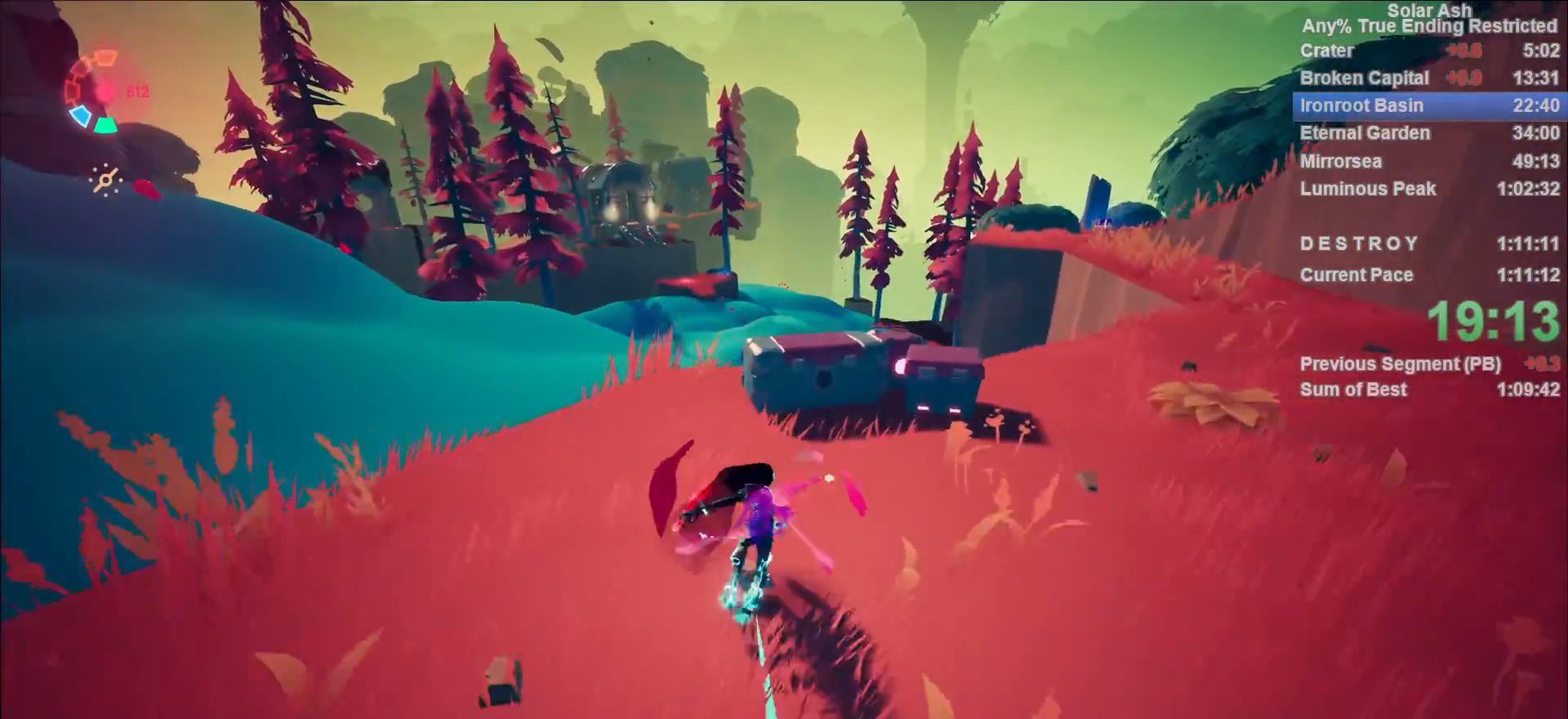
{"buttons": ["L1"], "left_stick": "right", "right_stick": "center", "events": [[100, "left_stick", "right"], [117, "SQUARE", "down"], [217, "SQUARE", "up"]]}
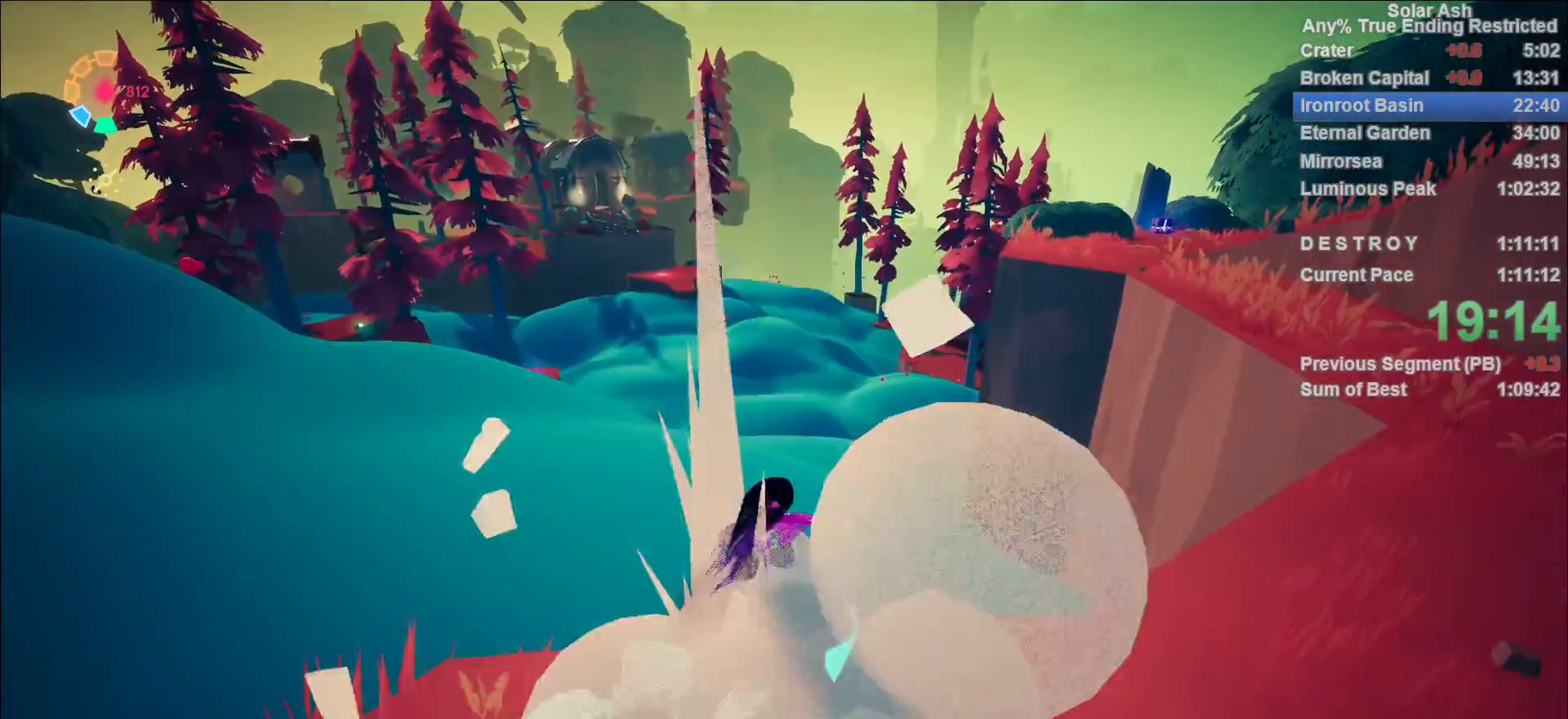
{"buttons": ["L1"], "left_stick": "left", "right_stick": "center", "events": [[233, "left_stick", "up-left"], [500, "left_stick", "left"]]}
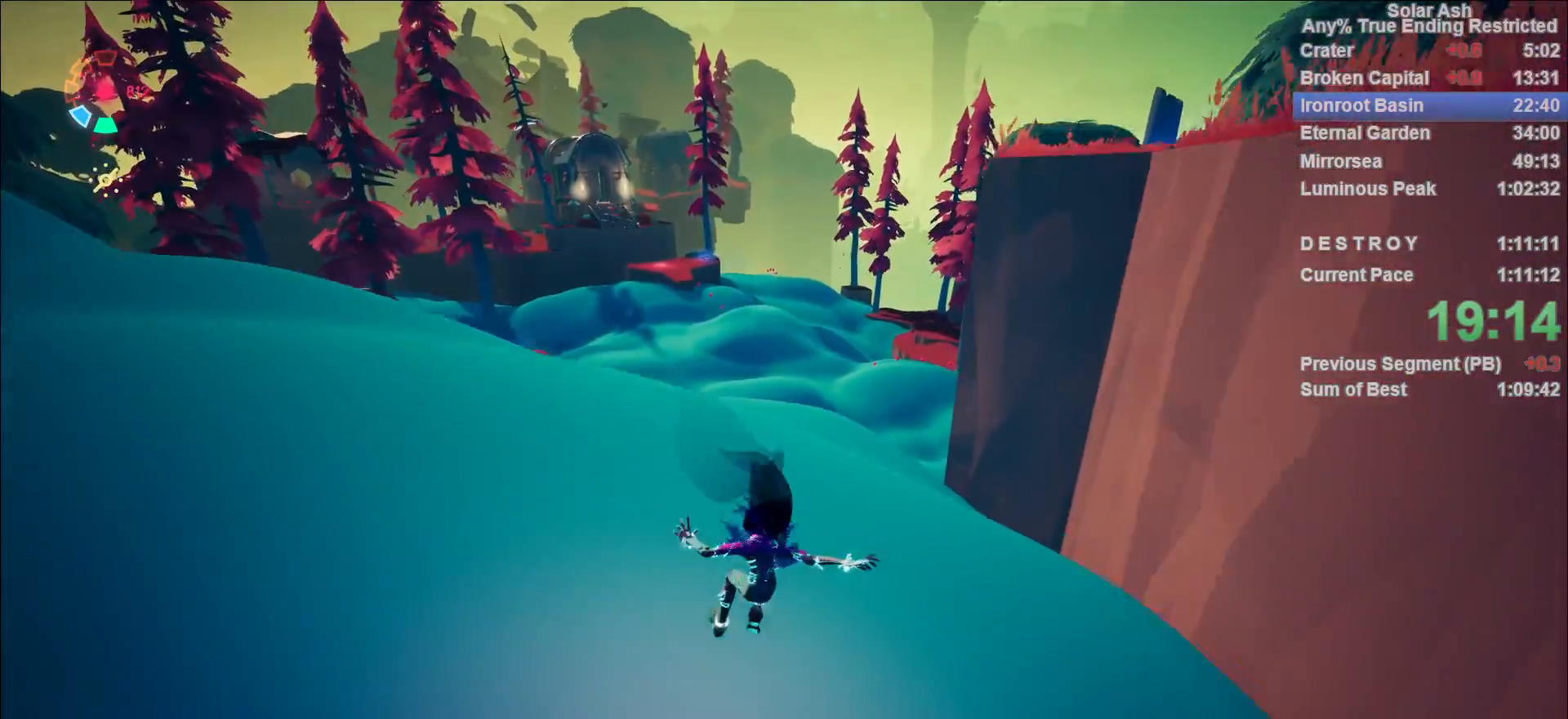
{"buttons": ["L1"], "left_stick": "down", "right_stick": "center", "events": [[133, "left_stick", "down-left"], [250, "left_stick", "down"], [267, "CROSS", "down"], [500, "CROSS", "up"]]}
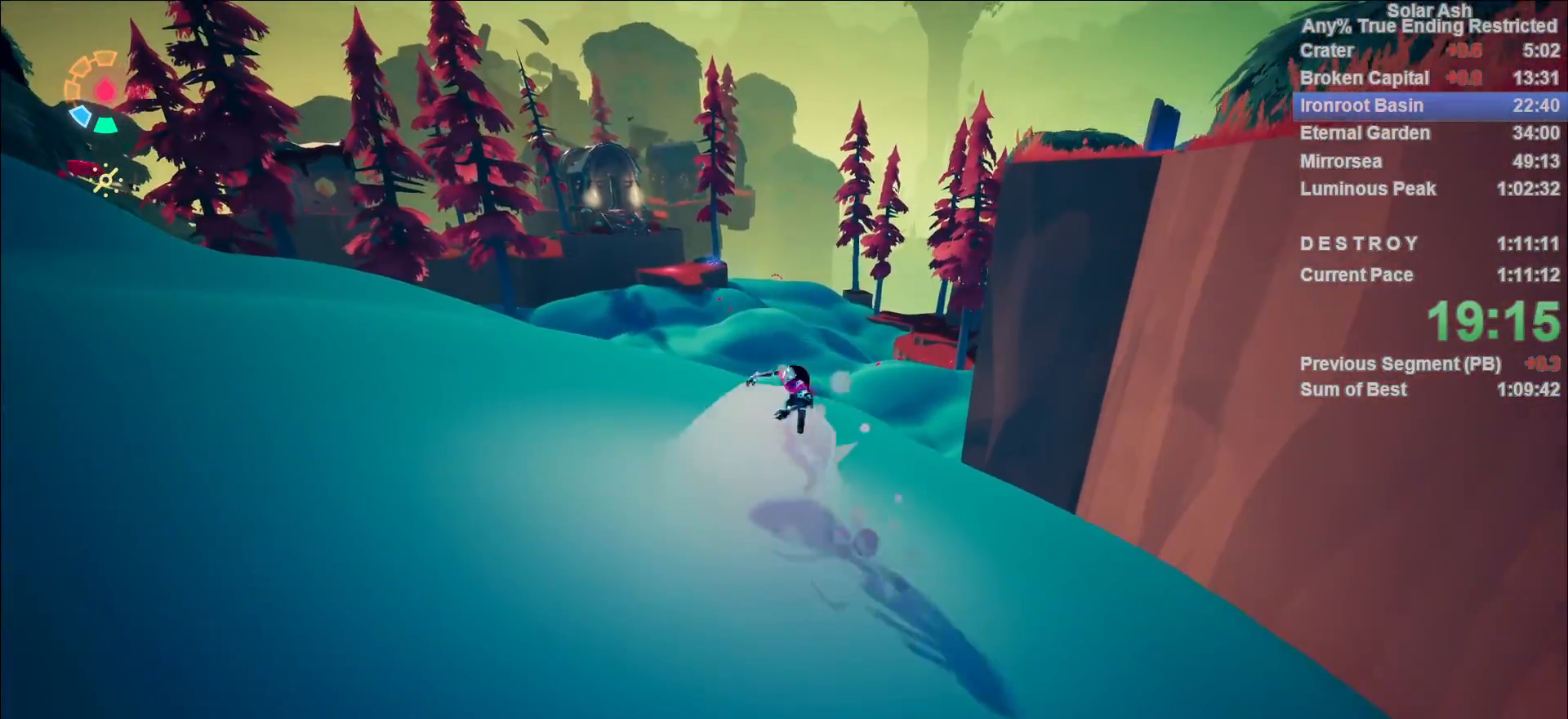
{"buttons": ["CROSS", "L1"], "left_stick": "down", "right_stick": "center", "events": [[217, "CROSS", "down"]]}
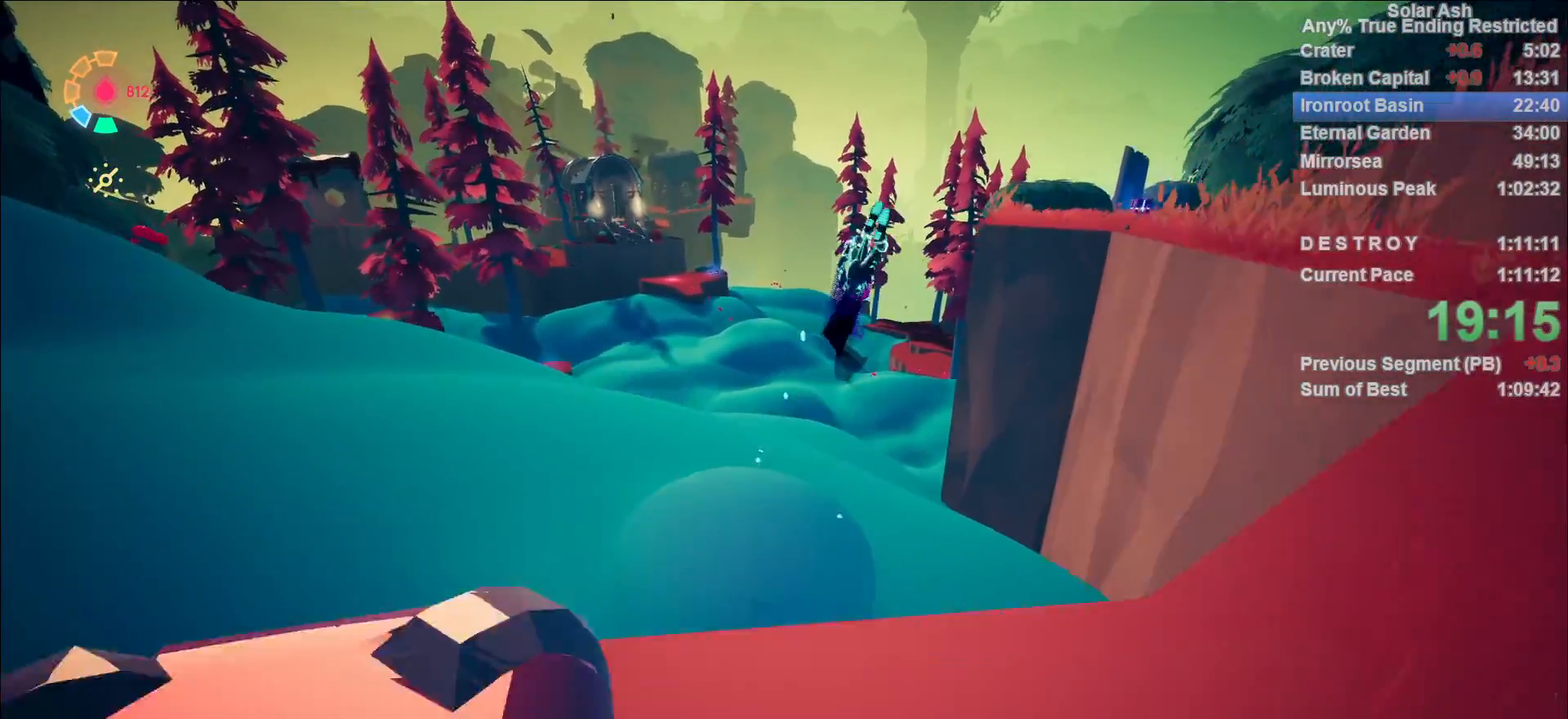
{"buttons": ["L1"], "left_stick": "left", "right_stick": "center", "events": [[117, "CROSS", "up"], [250, "SQUARE", "down"], [333, "SQUARE", "up"], [450, "left_stick", "left"]]}
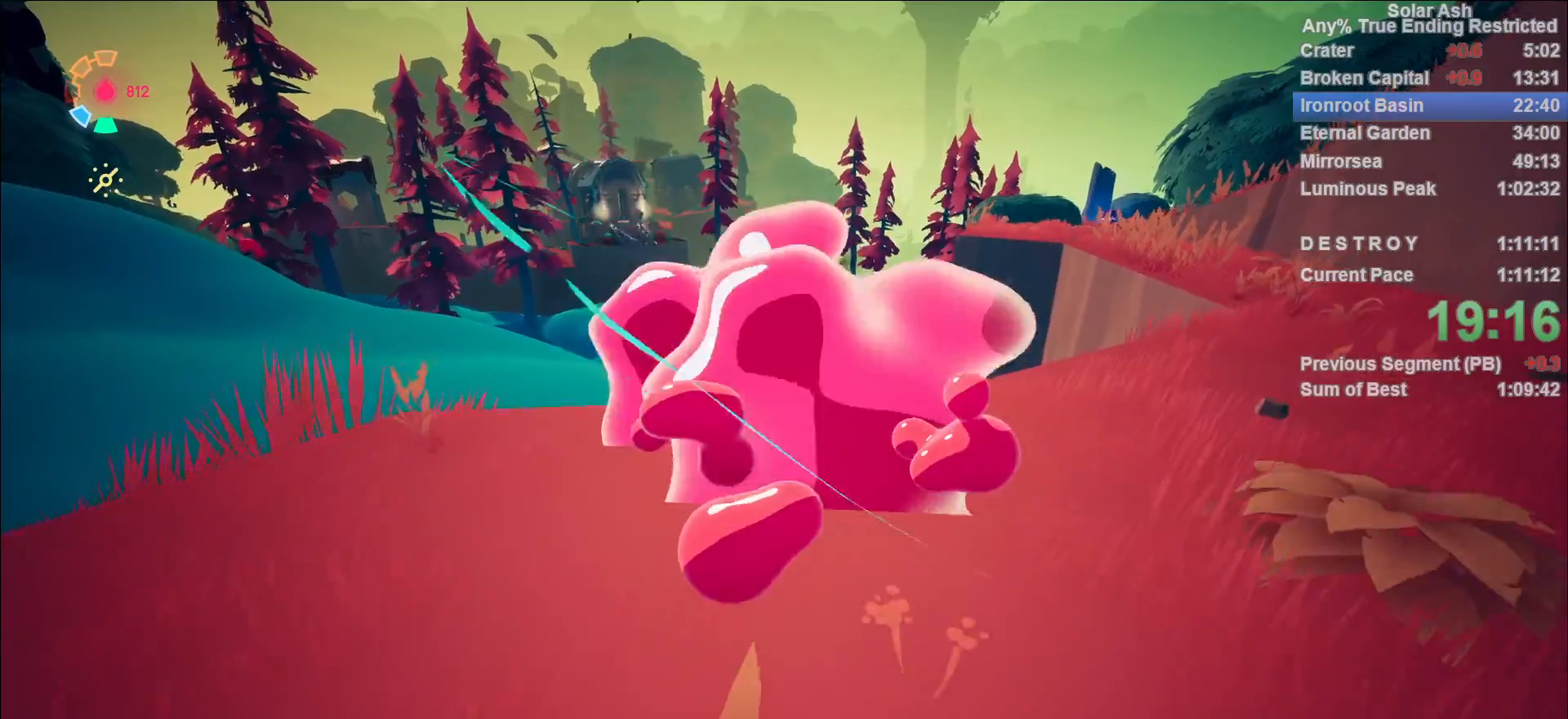
{"buttons": ["L1"], "left_stick": "up", "right_stick": "center", "events": [[50, "left_stick", "up-left"], [483, "left_stick", "up"]]}
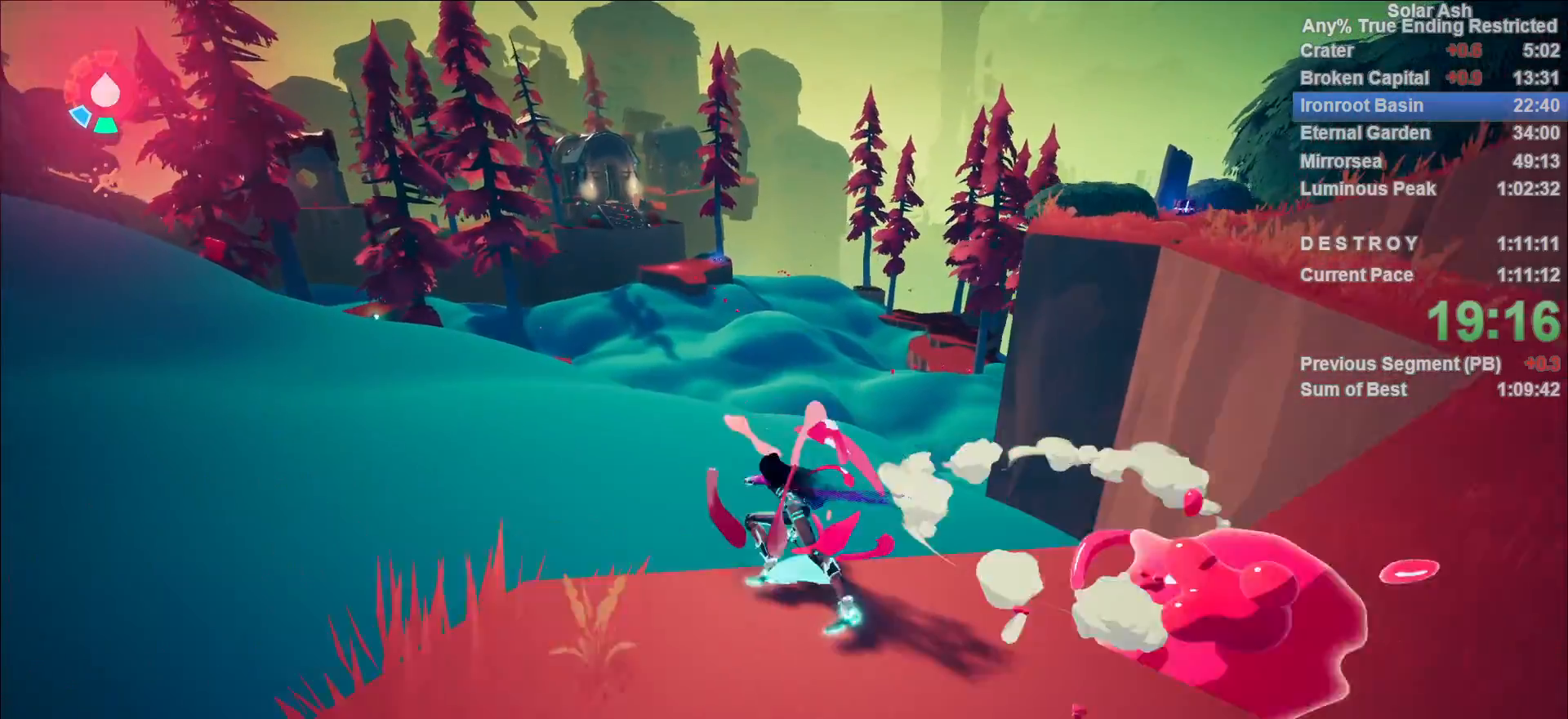
{"buttons": ["L1"], "left_stick": "up-right", "right_stick": "left", "events": [[133, "right_stick", "left"], [450, "left_stick", "up-right"]]}
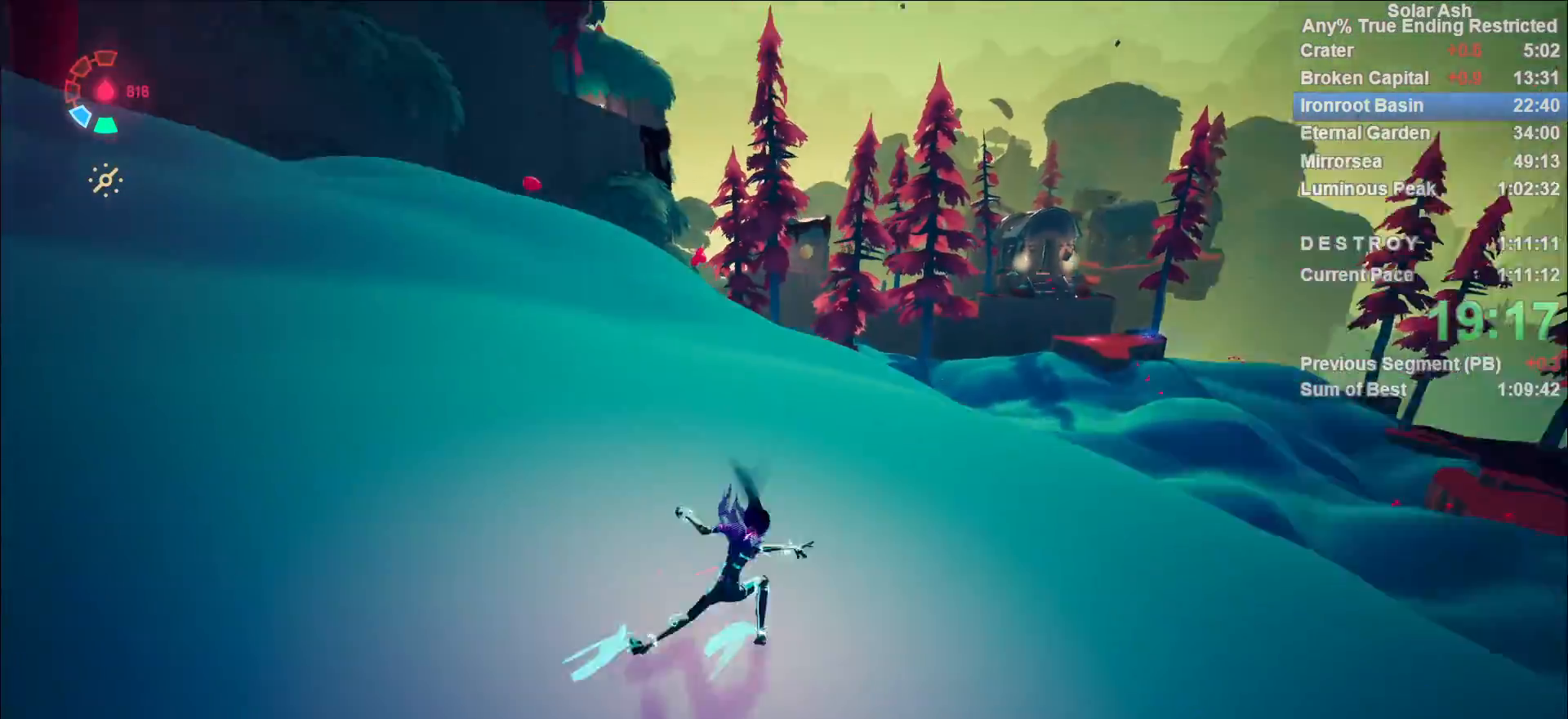
{"buttons": [], "left_stick": "center", "right_stick": "up-left", "events": [[50, "right_stick", "up-left"], [200, "left_stick", "center"], [250, "L1", "up"], [250, "left_stick", "up-left"], [450, "left_stick", "center"]]}
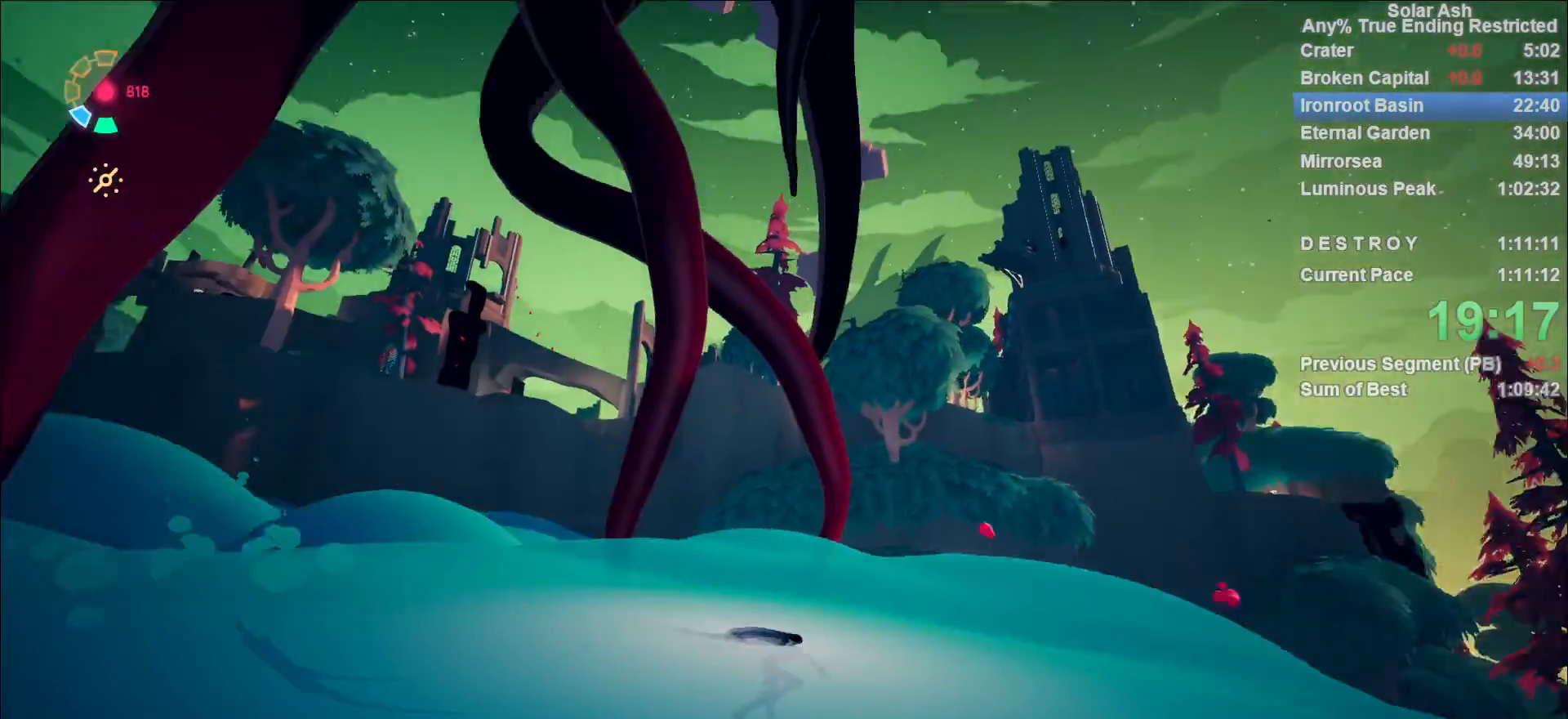
{"buttons": [], "left_stick": "center", "right_stick": "up-left", "events": [[117, "right_stick", "center"], [133, "left_stick", "up"], [333, "right_stick", "up-left"], [350, "left_stick", "center"]]}
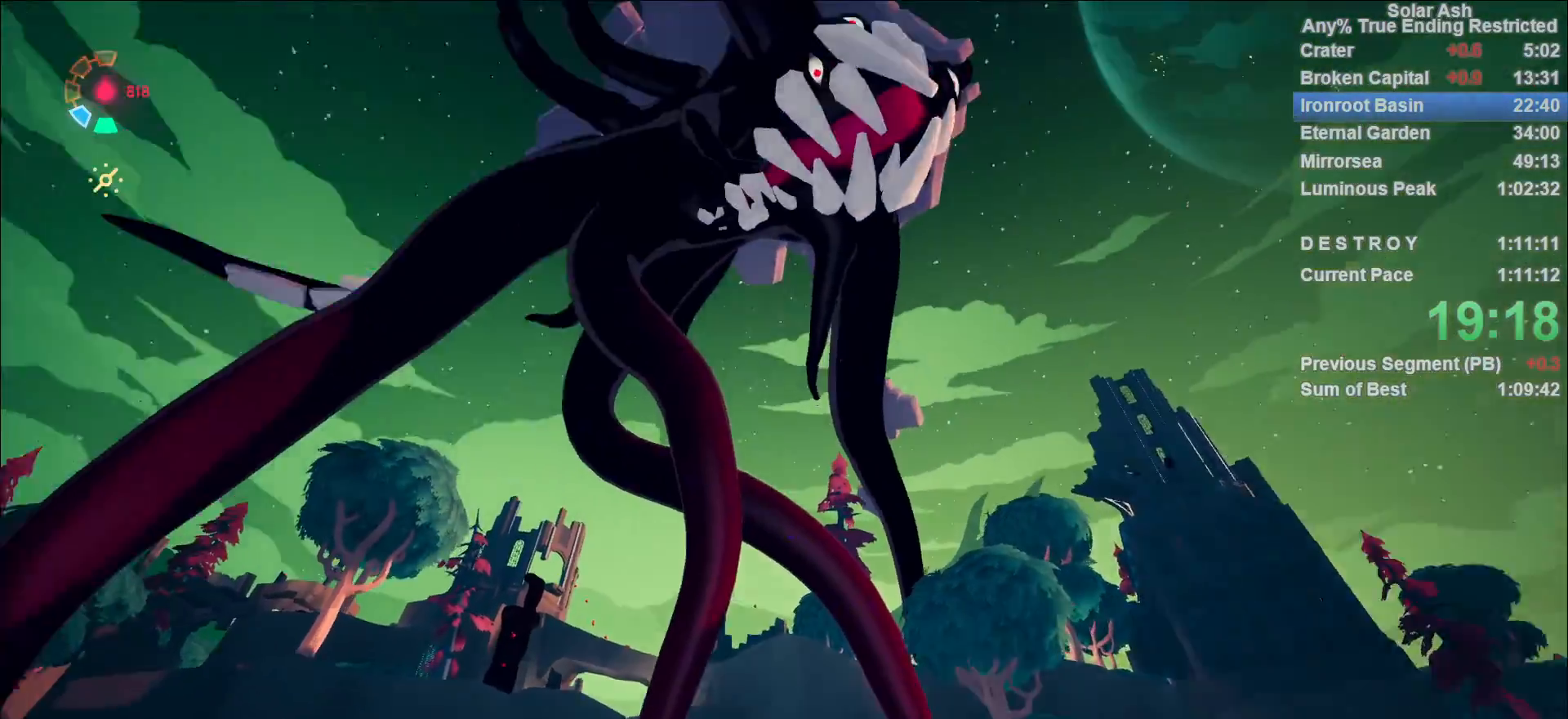
{"buttons": [], "left_stick": "center", "right_stick": "center", "events": [[467, "right_stick", "center"]]}
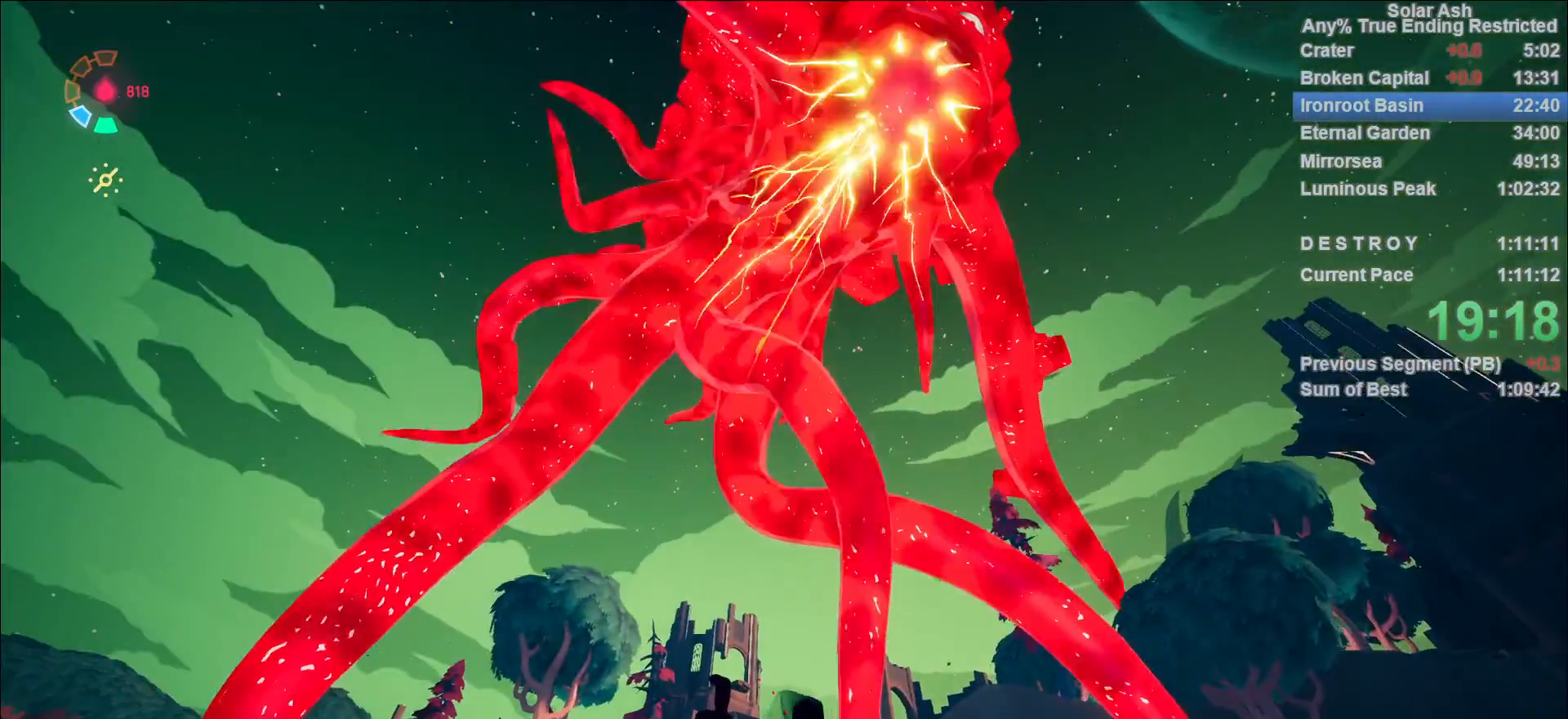
{"buttons": [], "left_stick": "right", "right_stick": "center", "events": [[67, "right_stick", "left"], [200, "right_stick", "down-left"], [217, "left_stick", "right"], [383, "right_stick", "down"], [500, "right_stick", "center"]]}
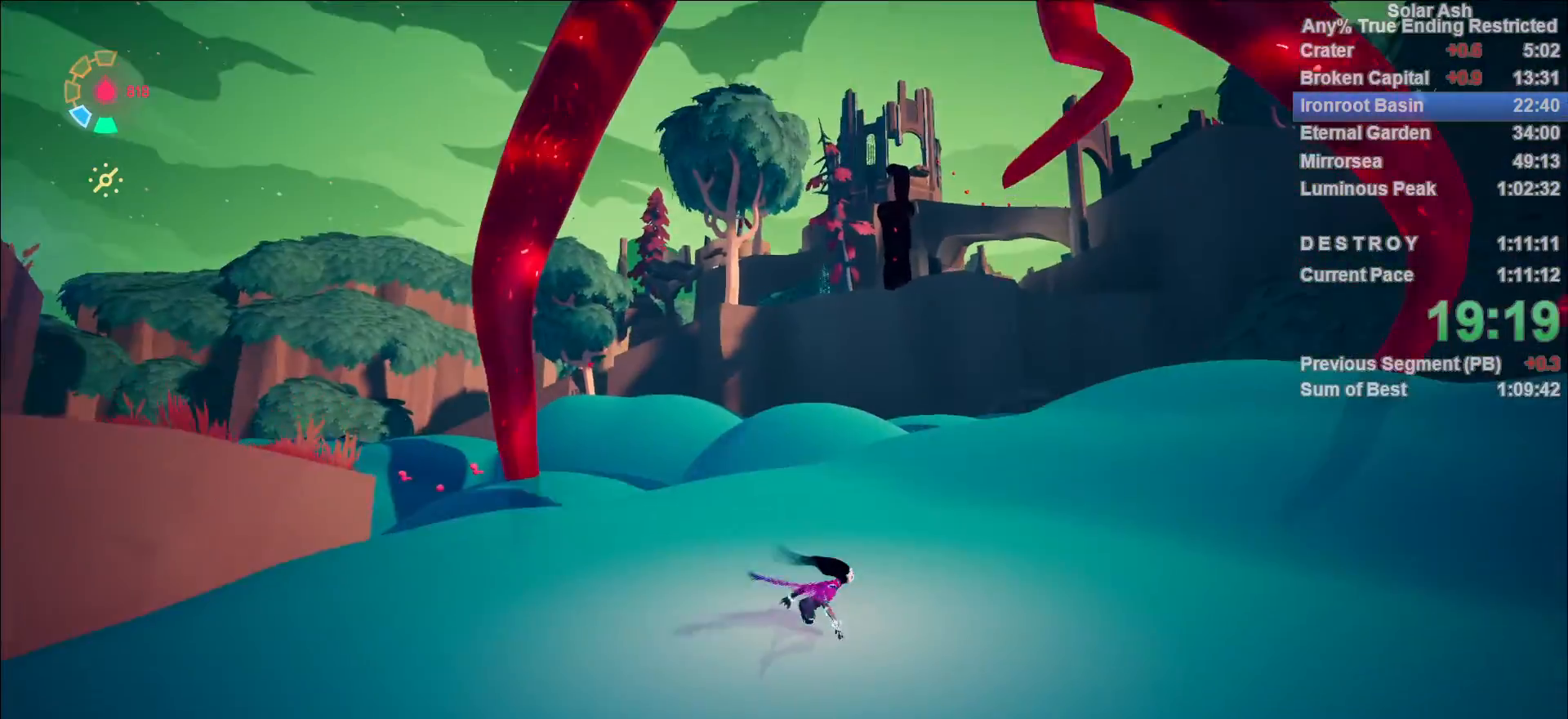
{"buttons": [], "left_stick": "right", "right_stick": "center", "events": [[83, "left_stick", "center"], [250, "right_stick", "down-left"], [417, "left_stick", "right"], [417, "right_stick", "center"]]}
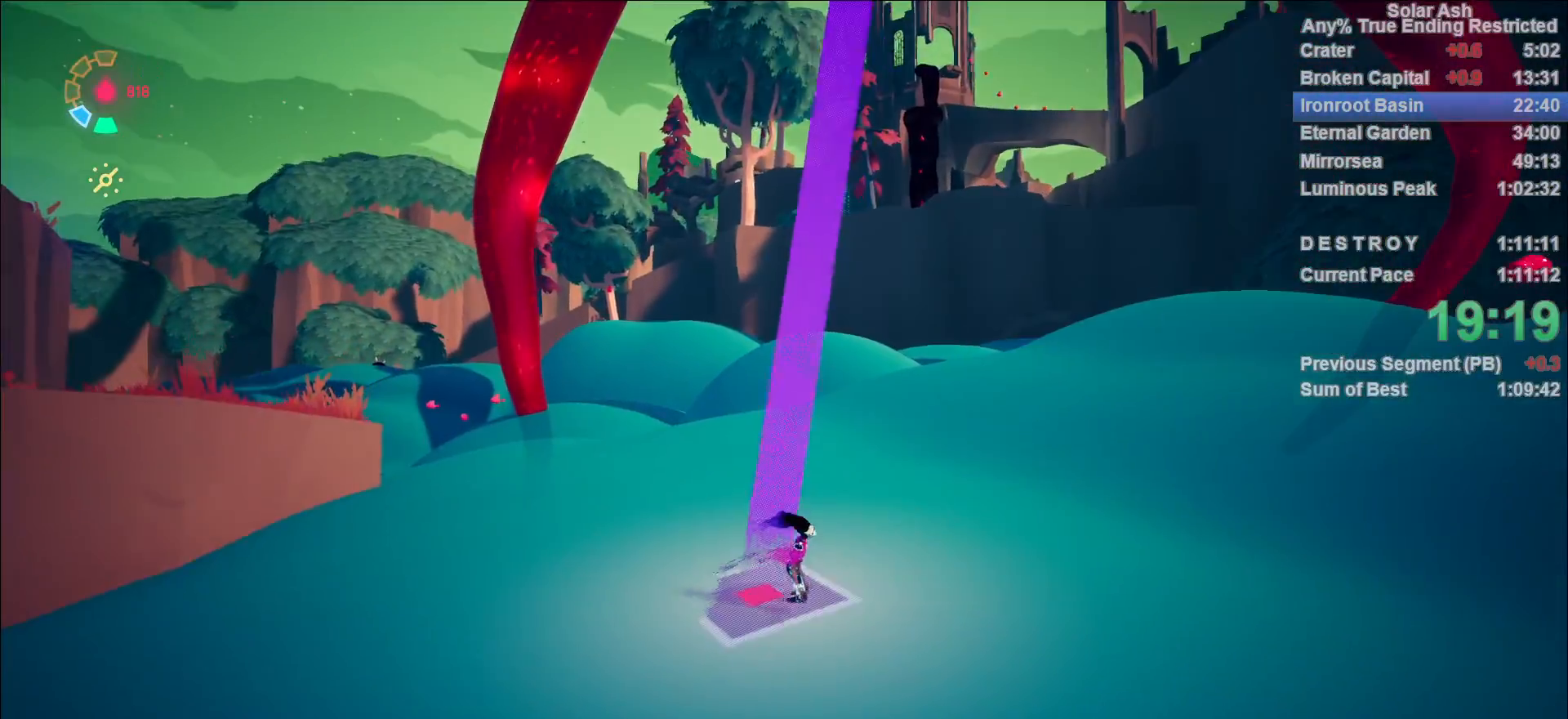
{"buttons": ["L1"], "left_stick": "down-right", "right_stick": "center", "events": [[167, "right_stick", "down-left"], [300, "L1", "down"], [317, "left_stick", "down-right"], [350, "right_stick", "center"]]}
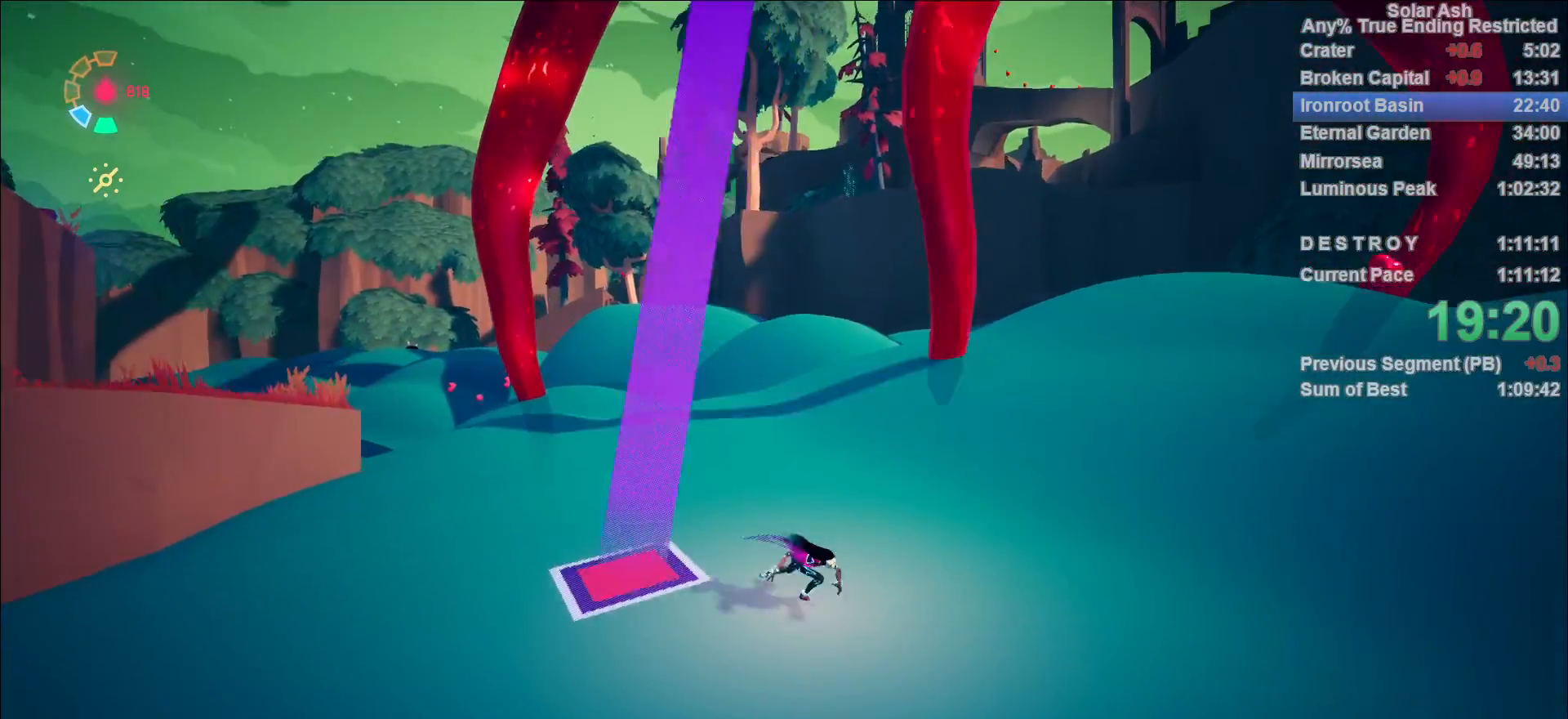
{"buttons": ["L1", "R2"], "left_stick": "right", "right_stick": "center", "events": [[183, "left_stick", "right"], [450, "R2", "down"]]}
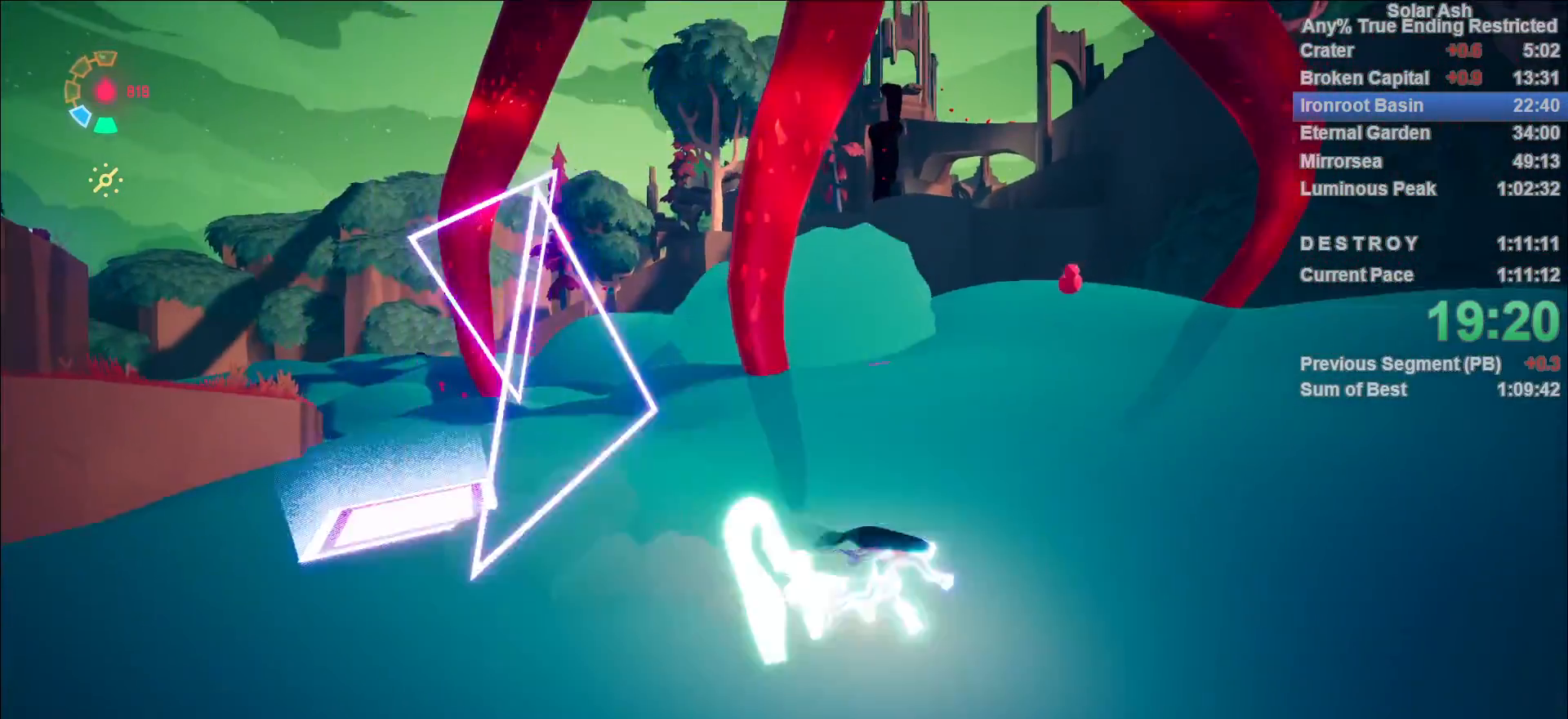
{"buttons": ["L1"], "left_stick": "right", "right_stick": "center", "events": [[150, "R2", "up"]]}
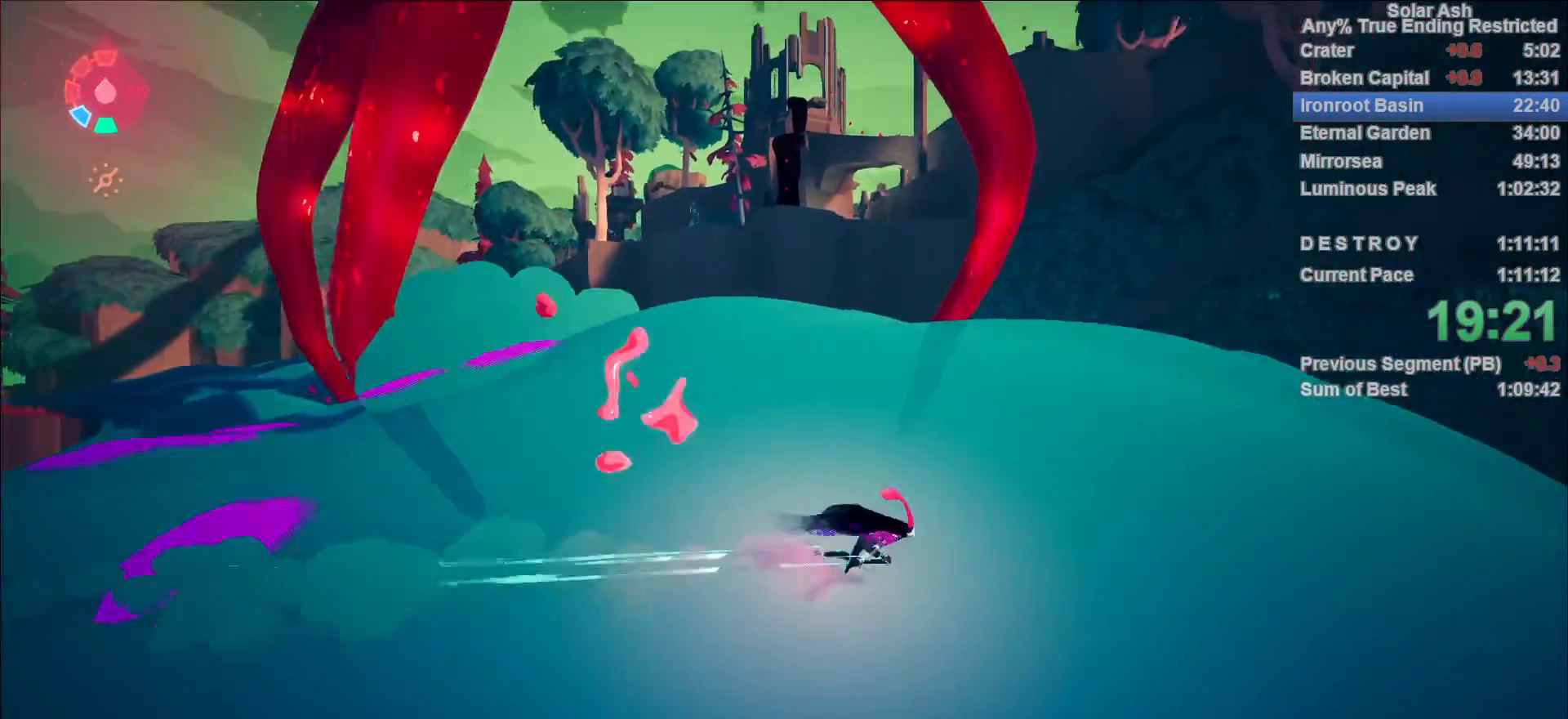
{"buttons": [], "left_stick": "up", "right_stick": "center", "events": [[67, "left_stick", "down-right"], [167, "right_stick", "left"], [217, "left_stick", "left"], [250, "L1", "up"], [400, "left_stick", "up-left"], [483, "right_stick", "center"], [500, "left_stick", "up"]]}
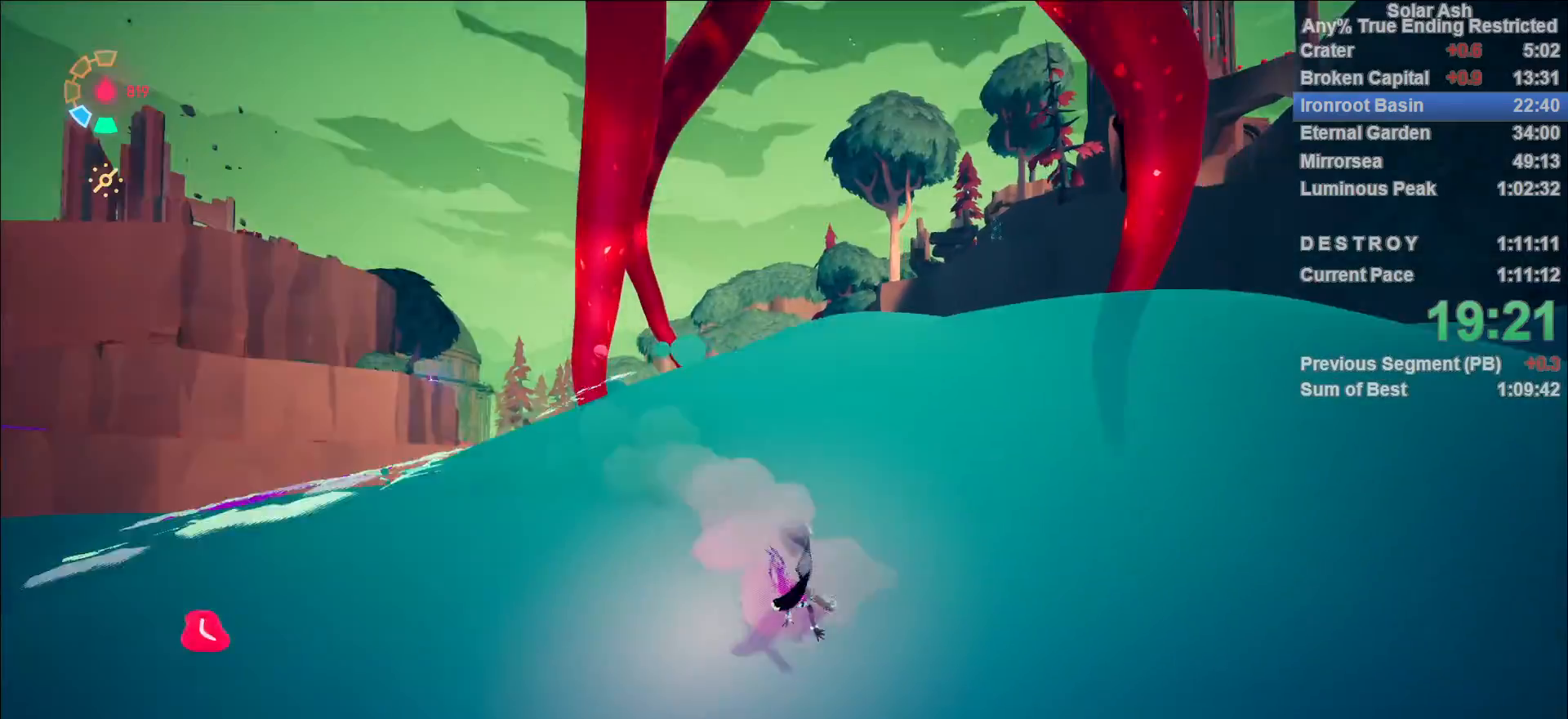
{"buttons": [], "left_stick": "up", "right_stick": "up-left", "events": [[183, "right_stick", "up-left"]]}
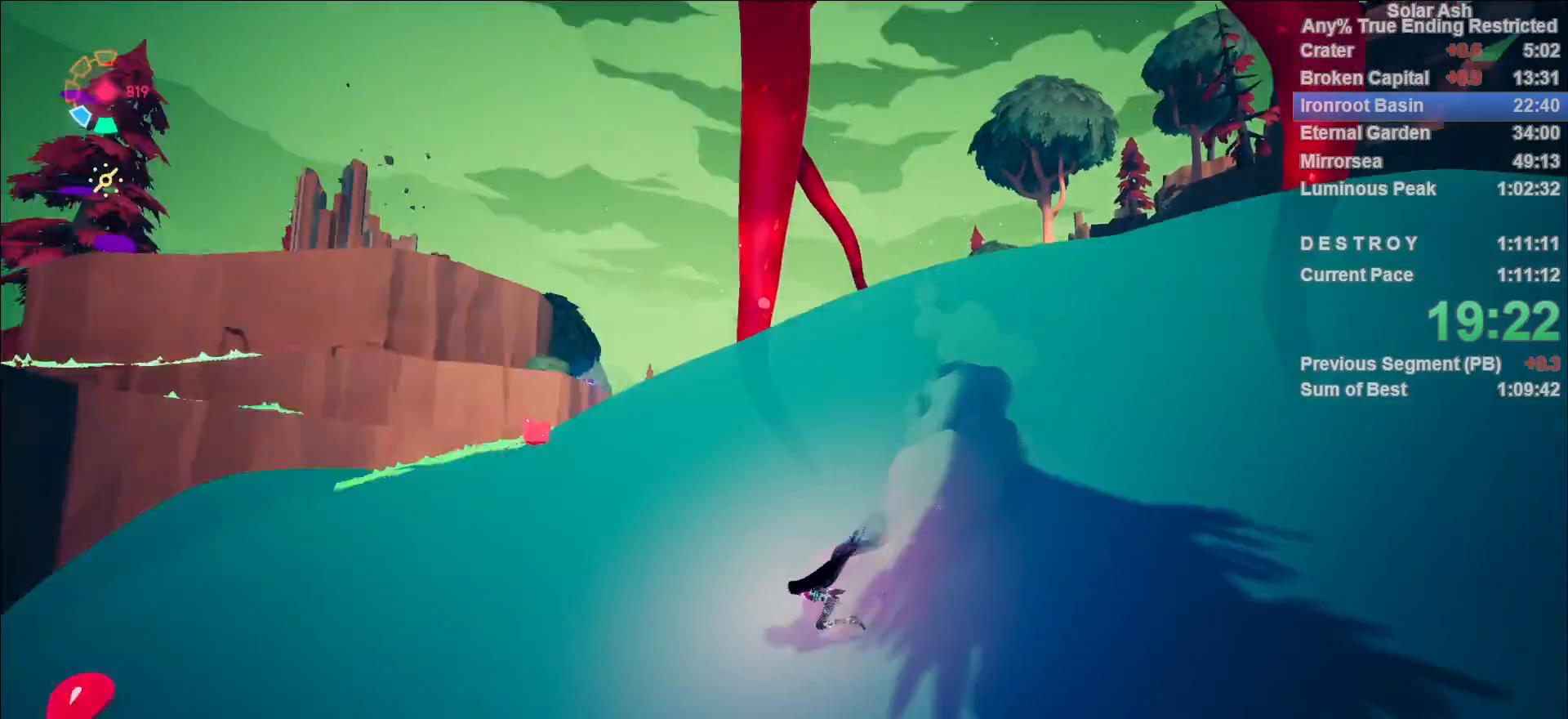
{"buttons": [], "left_stick": "up", "right_stick": "center", "events": [[183, "right_stick", "center"], [350, "right_stick", "up"], [500, "right_stick", "center"]]}